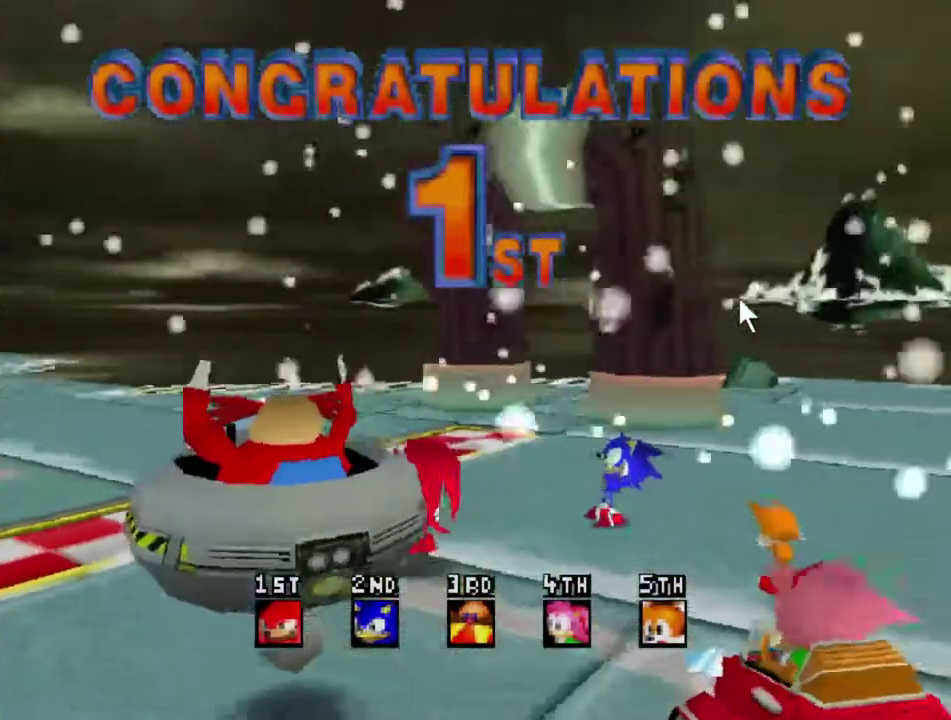
Gameplay with a controller (Xbox layout); each line is a JSON object with the inputs held at the frame after it. "events" lists button and stick changes between this image and that frame as [ms after this image, input, new state], when the widget could be followed in between. Not read: L3 R3.
{"buttons": [], "left_stick": "right", "right_stick": "center", "events": [[183, "left_stick", "right"]]}
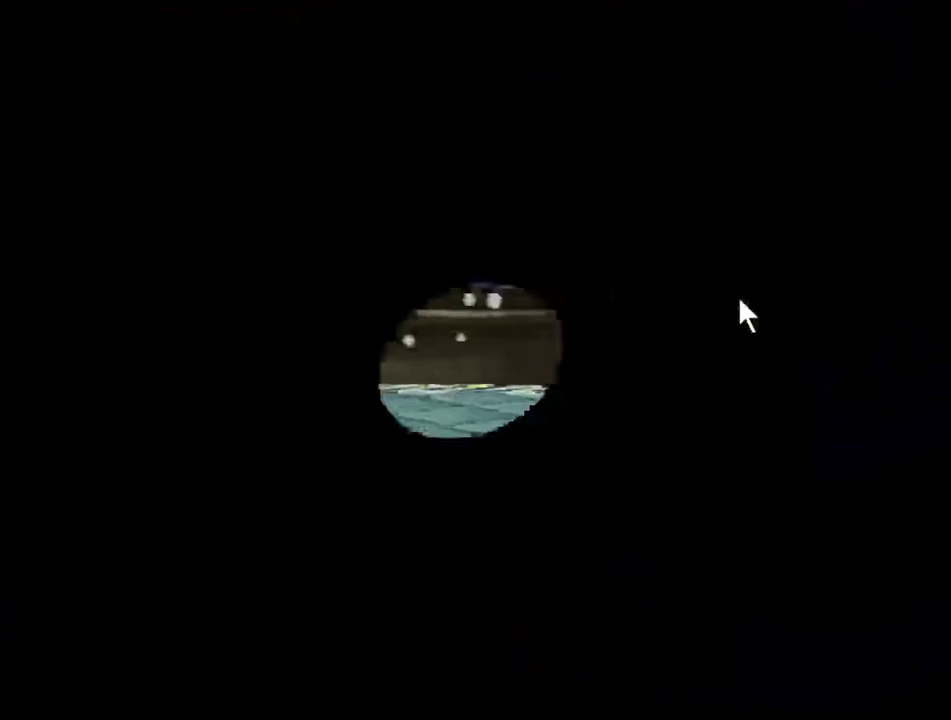
{"buttons": [], "left_stick": "right", "right_stick": "center", "events": []}
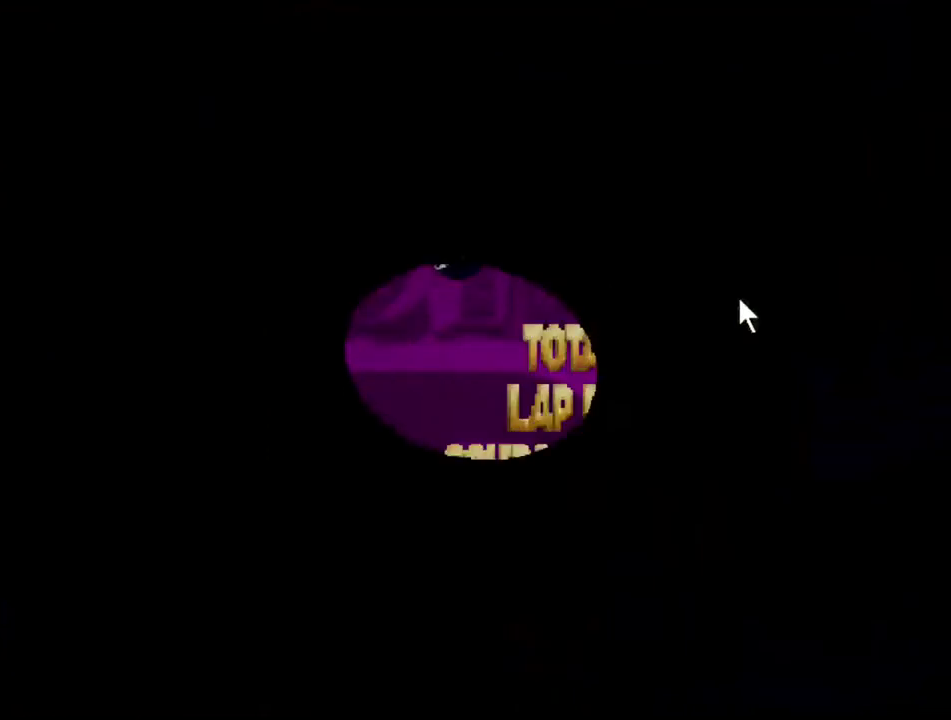
{"buttons": [], "left_stick": "right", "right_stick": "center", "events": []}
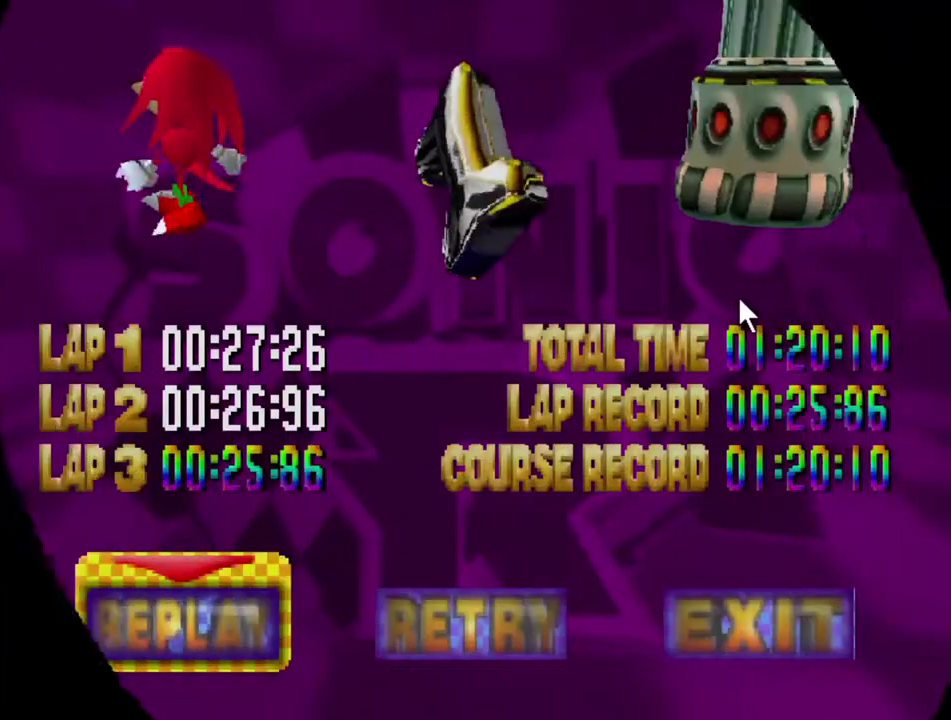
{"buttons": [], "left_stick": "right", "right_stick": "center", "events": []}
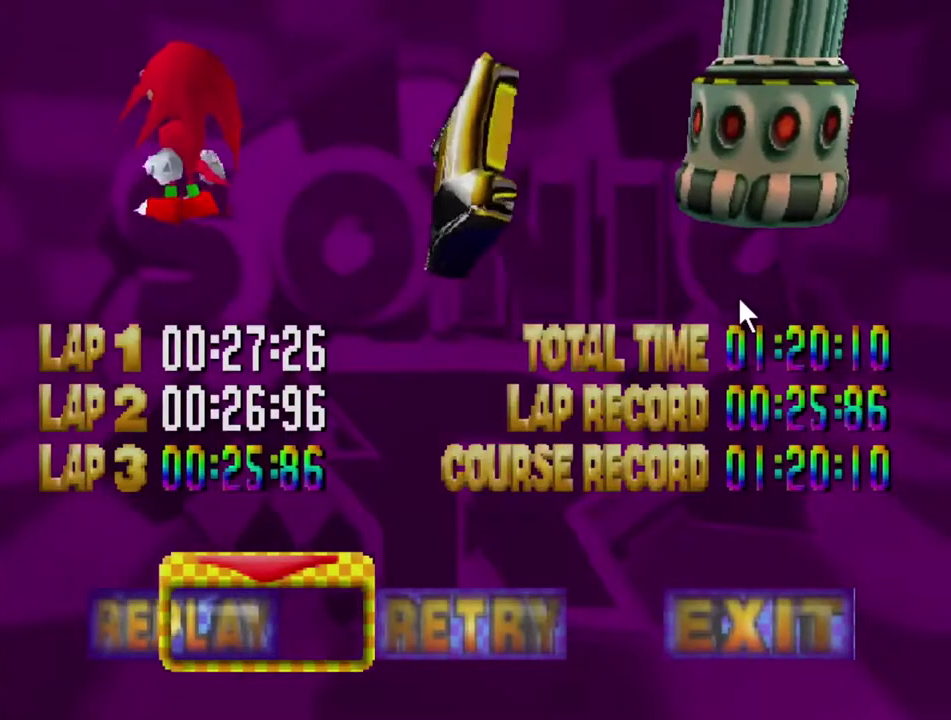
{"buttons": [], "left_stick": "right", "right_stick": "center", "events": []}
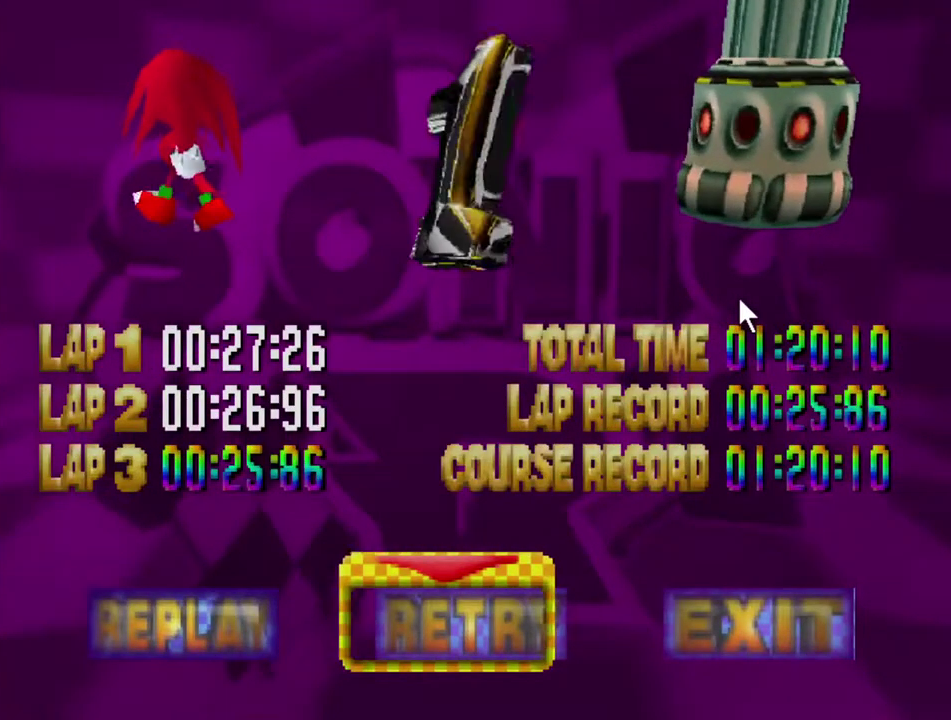
{"buttons": [], "left_stick": "right", "right_stick": "center", "events": []}
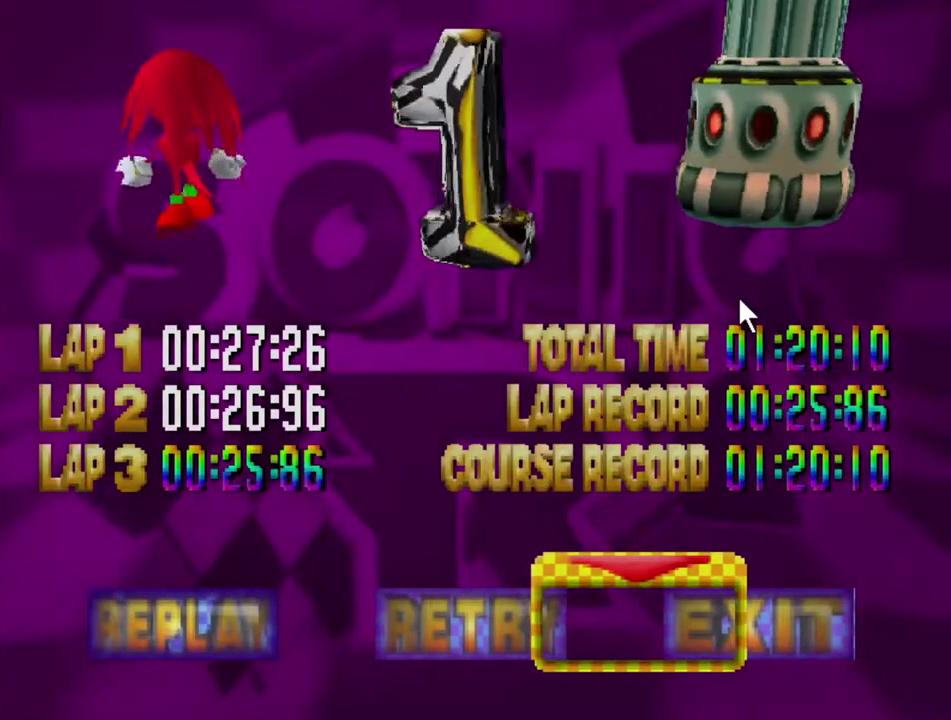
{"buttons": ["A"], "left_stick": "center", "right_stick": "center", "events": [[167, "A", "down"], [183, "left_stick", "center"]]}
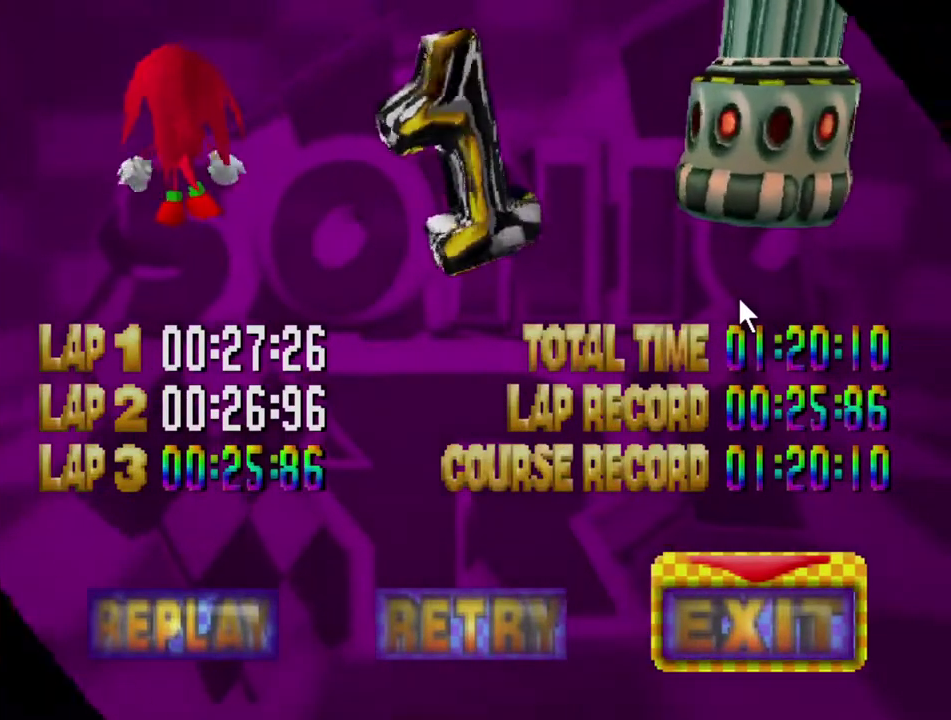
{"buttons": ["A"], "left_stick": "center", "right_stick": "center", "events": []}
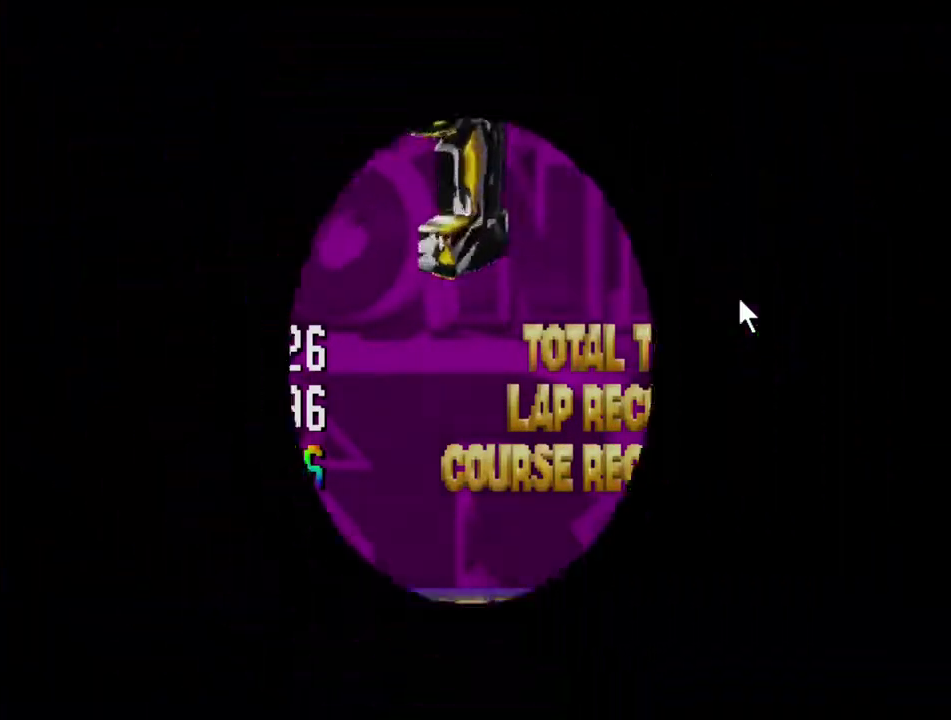
{"buttons": ["A"], "left_stick": "center", "right_stick": "center", "events": []}
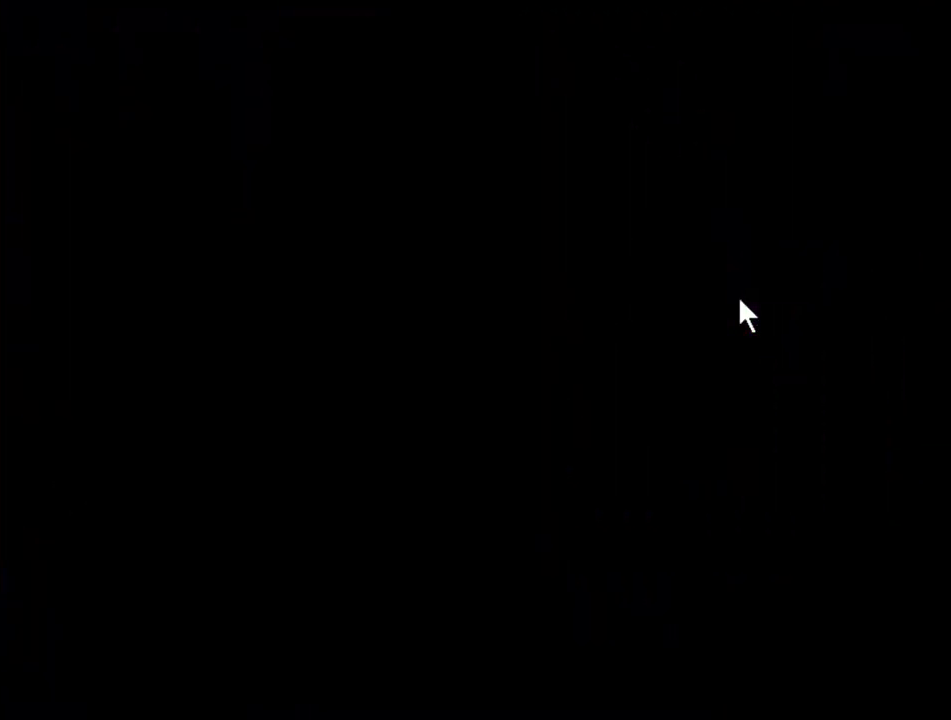
{"buttons": ["A"], "left_stick": "center", "right_stick": "center", "events": []}
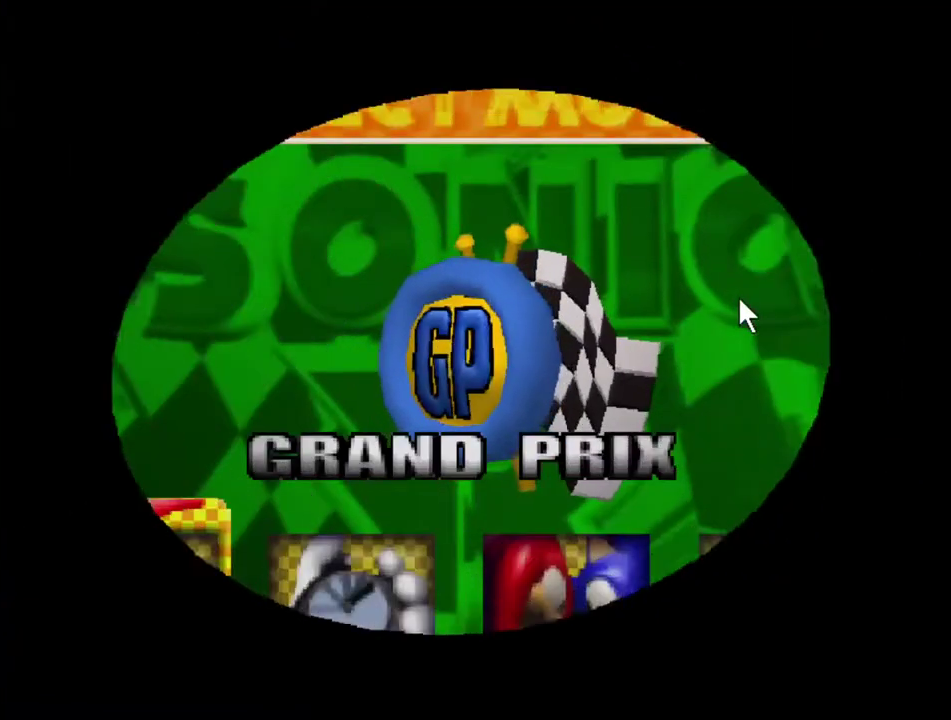
{"buttons": ["A"], "left_stick": "center", "right_stick": "center", "events": []}
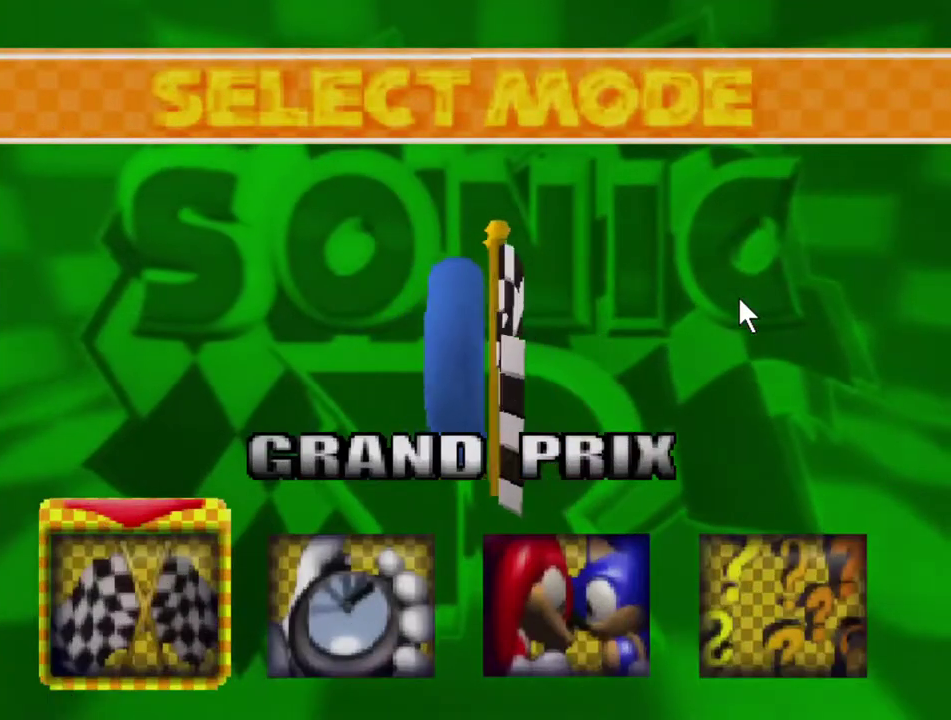
{"buttons": ["A"], "left_stick": "center", "right_stick": "center", "events": []}
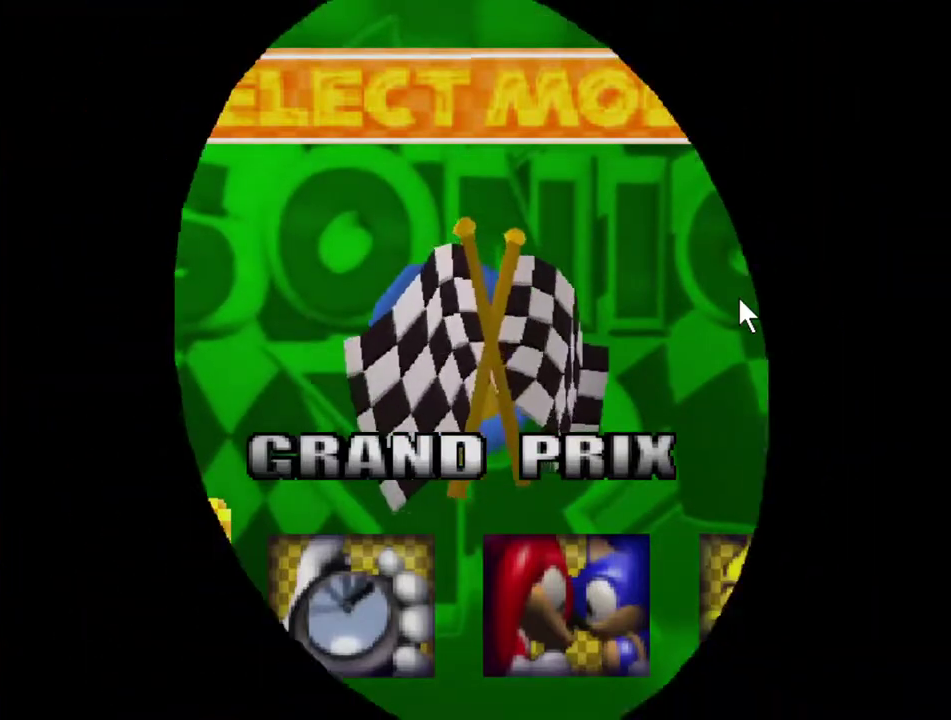
{"buttons": ["A"], "left_stick": "center", "right_stick": "center", "events": []}
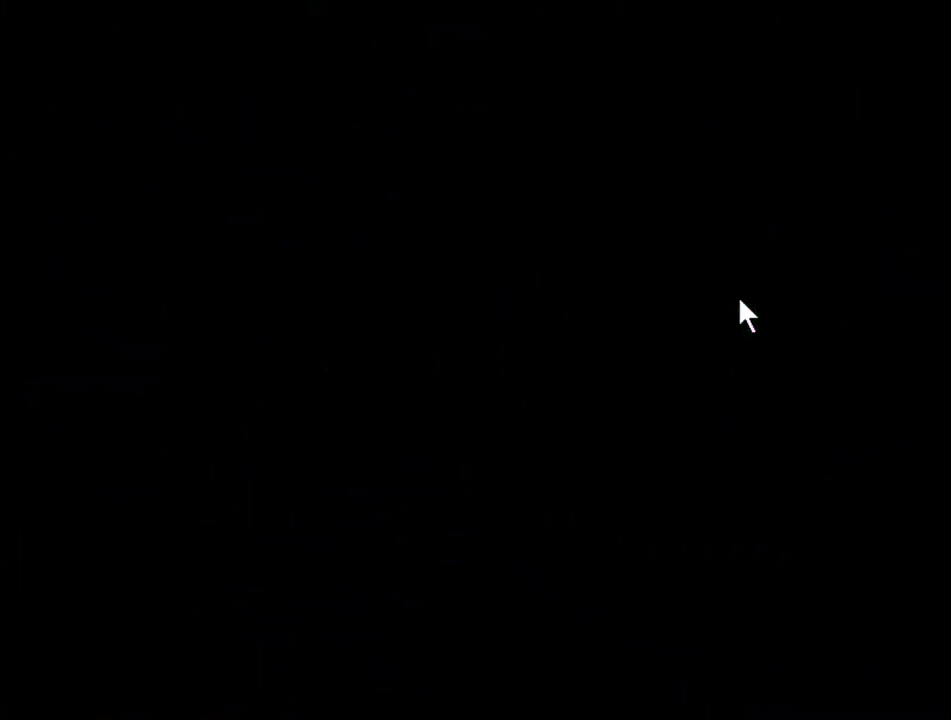
{"buttons": ["A"], "left_stick": "center", "right_stick": "center", "events": []}
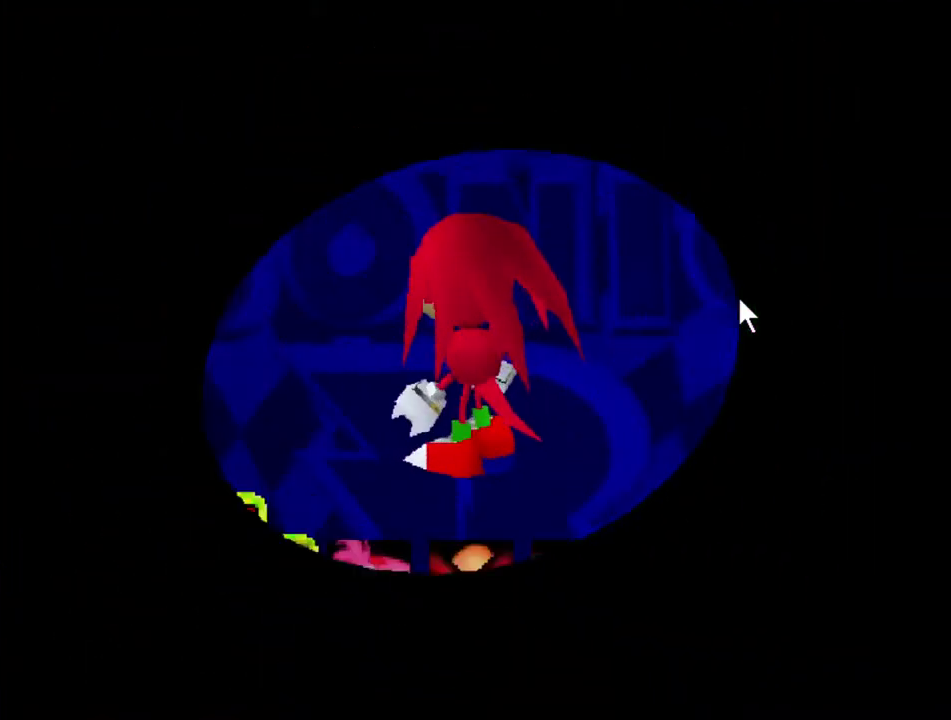
{"buttons": ["A"], "left_stick": "center", "right_stick": "center", "events": []}
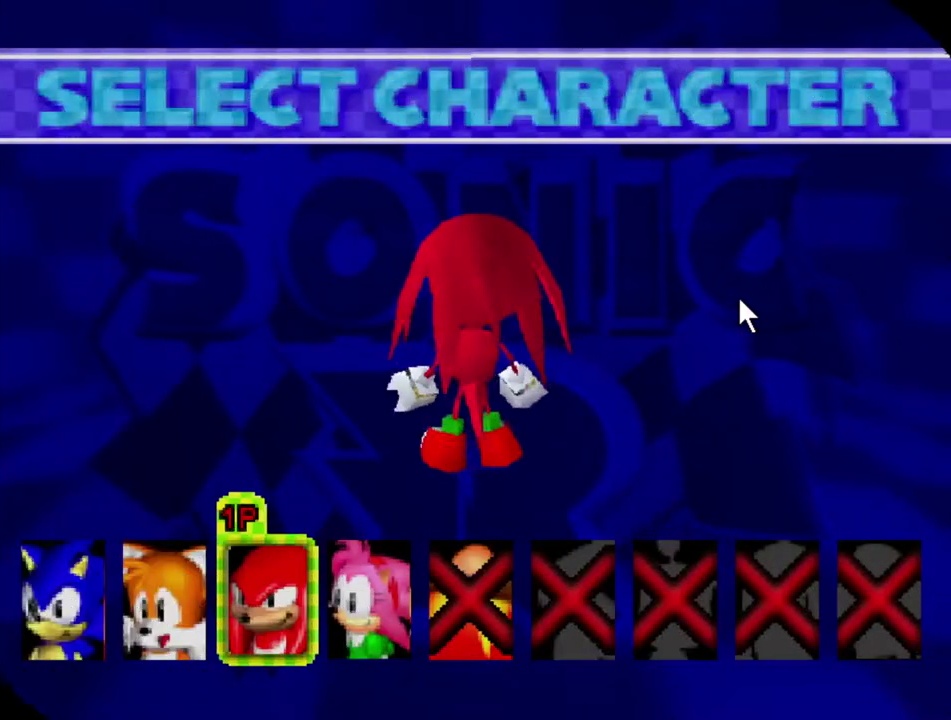
{"buttons": ["A"], "left_stick": "center", "right_stick": "center", "events": []}
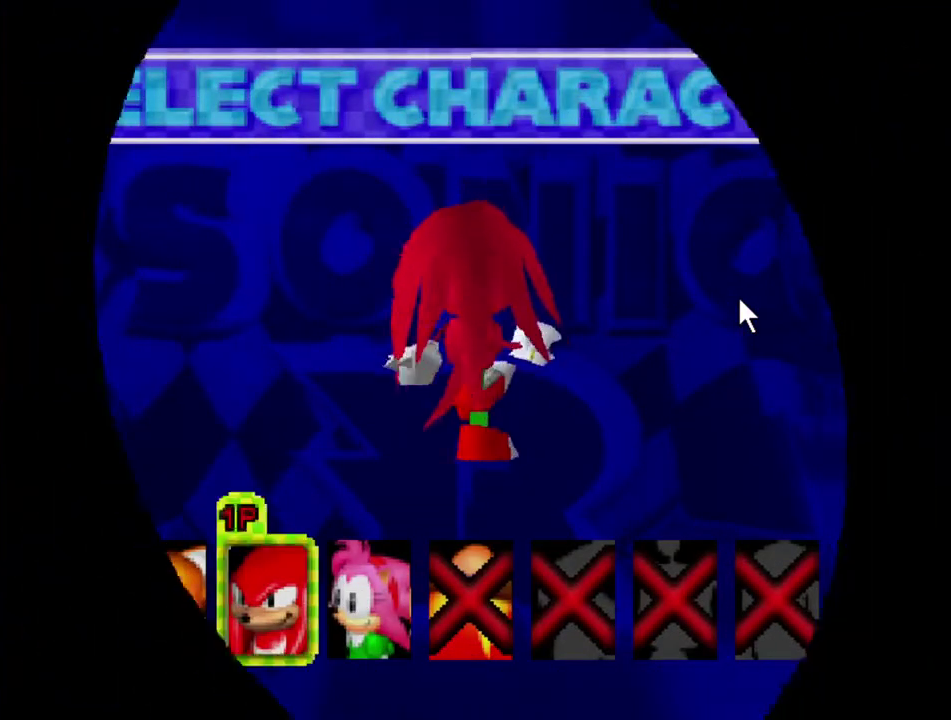
{"buttons": [], "left_stick": "right", "right_stick": "center", "events": [[83, "A", "up"], [150, "left_stick", "right"]]}
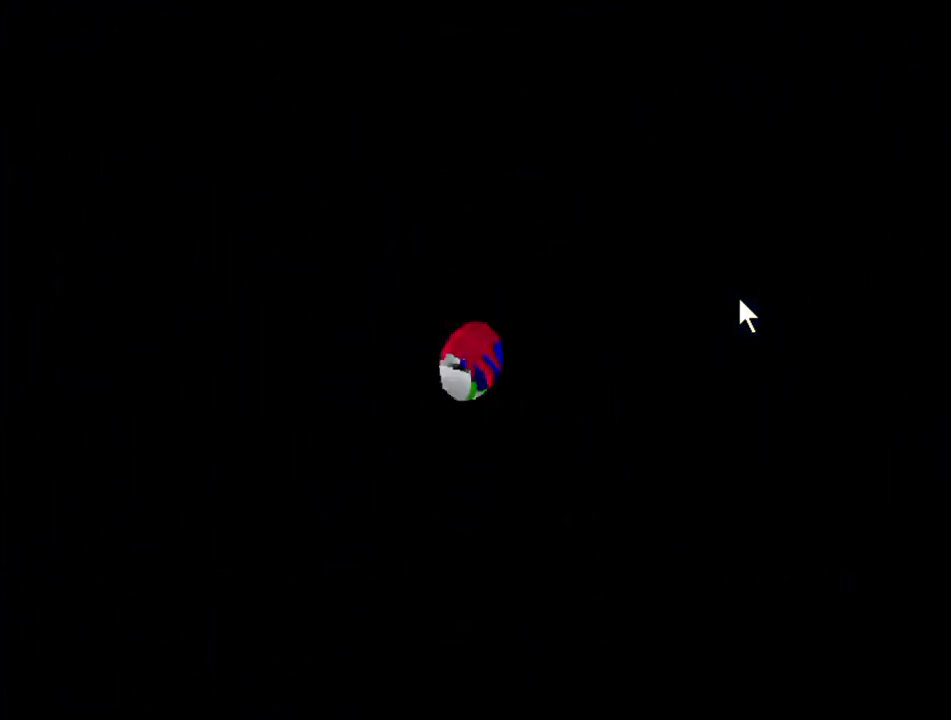
{"buttons": [], "left_stick": "right", "right_stick": "center", "events": []}
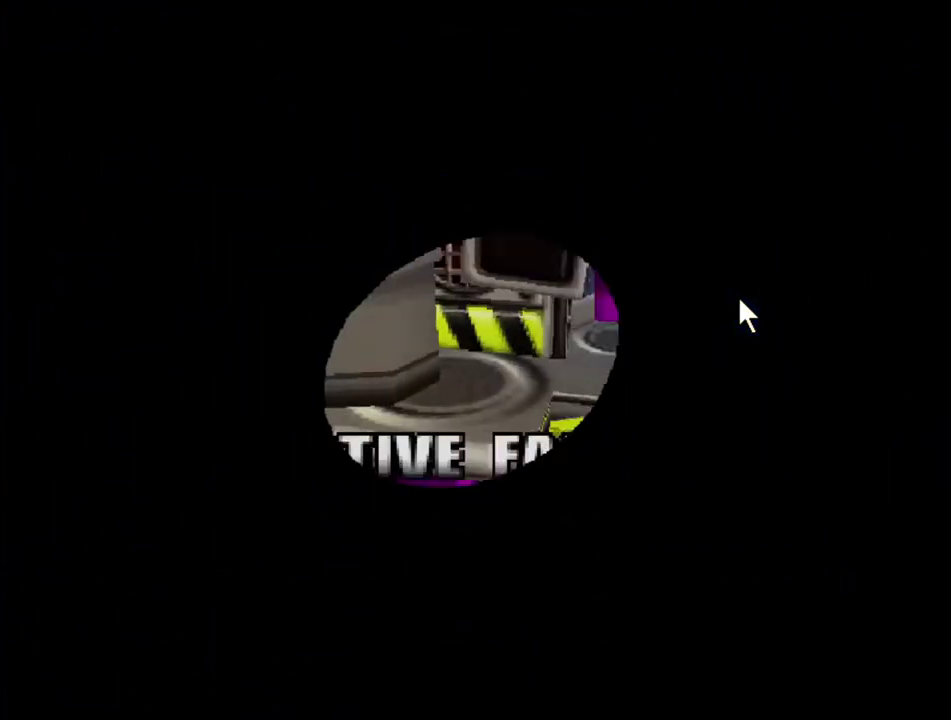
{"buttons": [], "left_stick": "right", "right_stick": "center", "events": []}
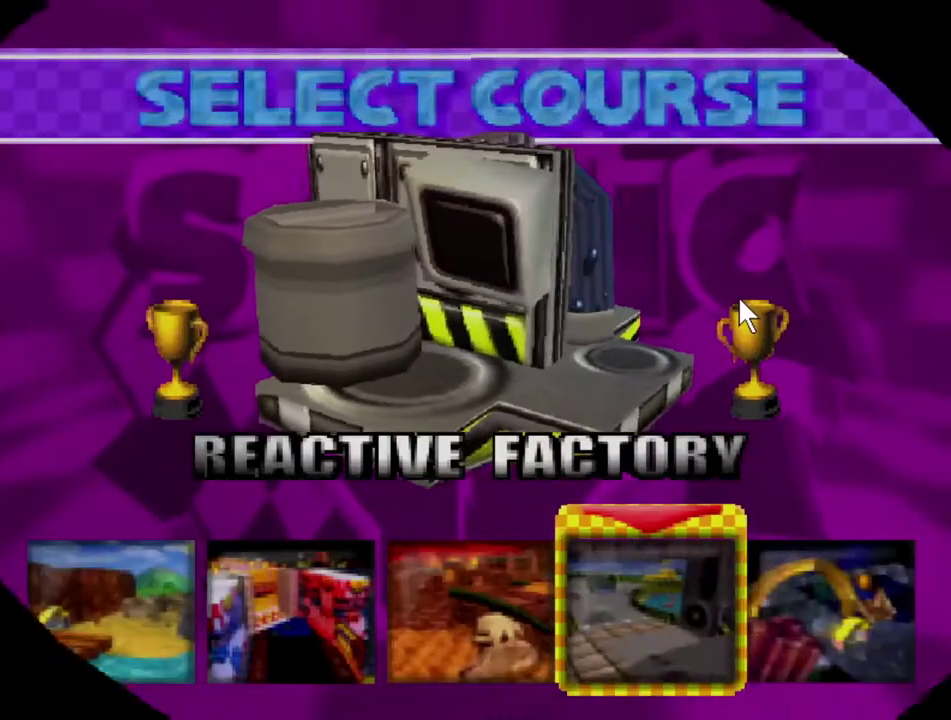
{"buttons": [], "left_stick": "right", "right_stick": "center", "events": []}
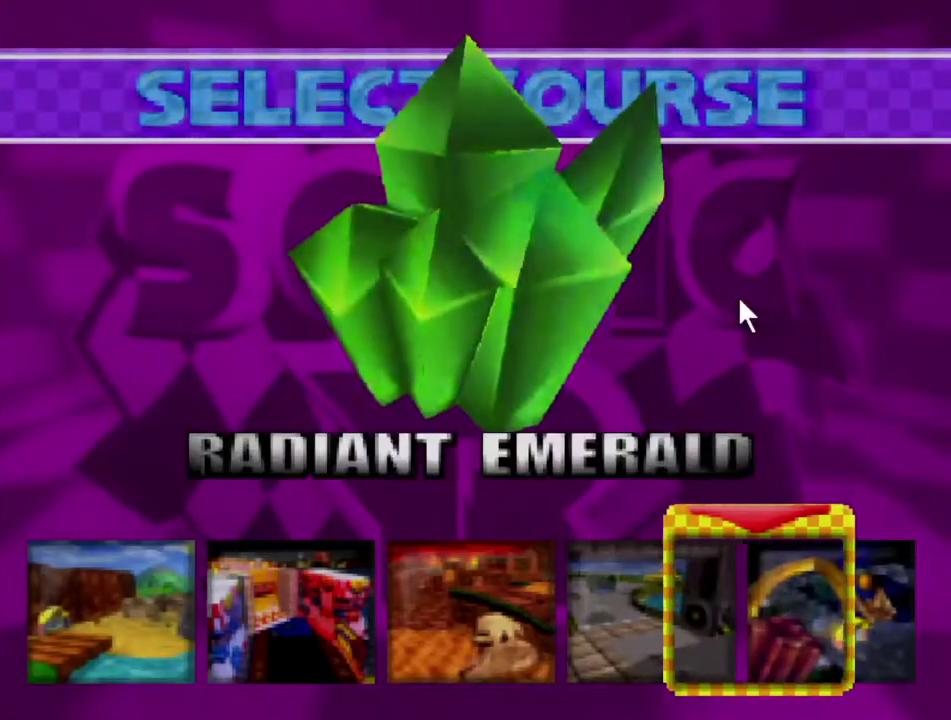
{"buttons": ["A"], "left_stick": "center", "right_stick": "center", "events": [[100, "left_stick", "center"], [183, "A", "down"]]}
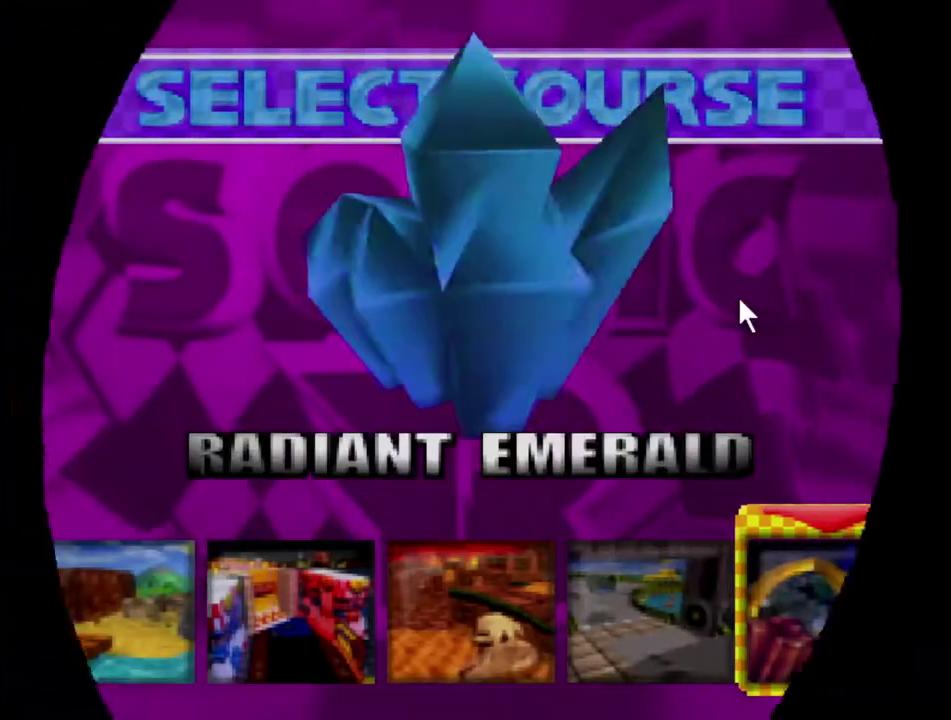
{"buttons": ["A"], "left_stick": "center", "right_stick": "center", "events": []}
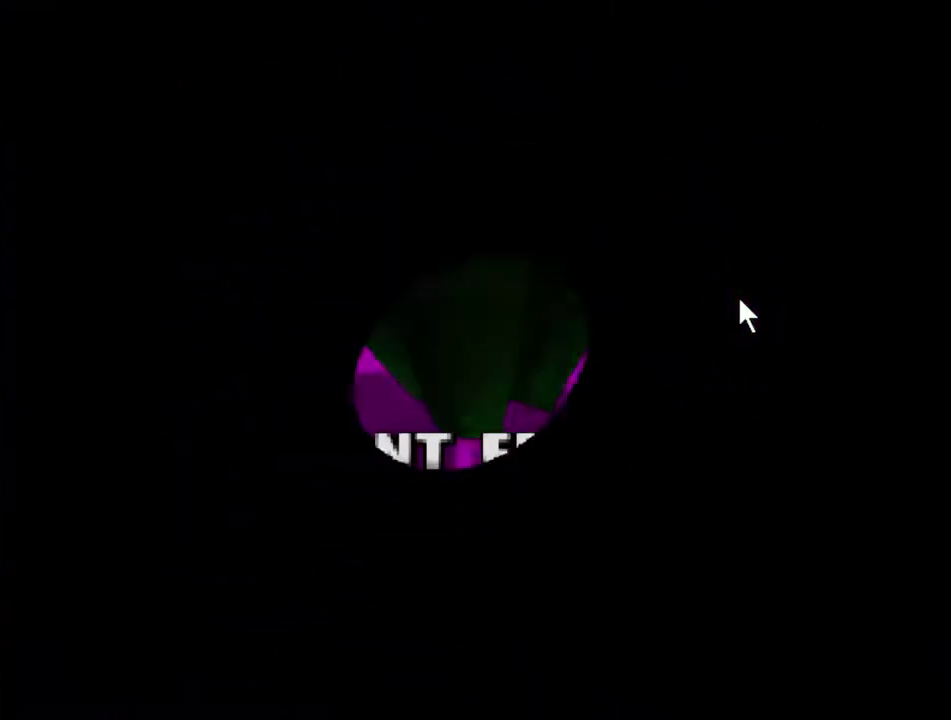
{"buttons": ["A"], "left_stick": "center", "right_stick": "center", "events": []}